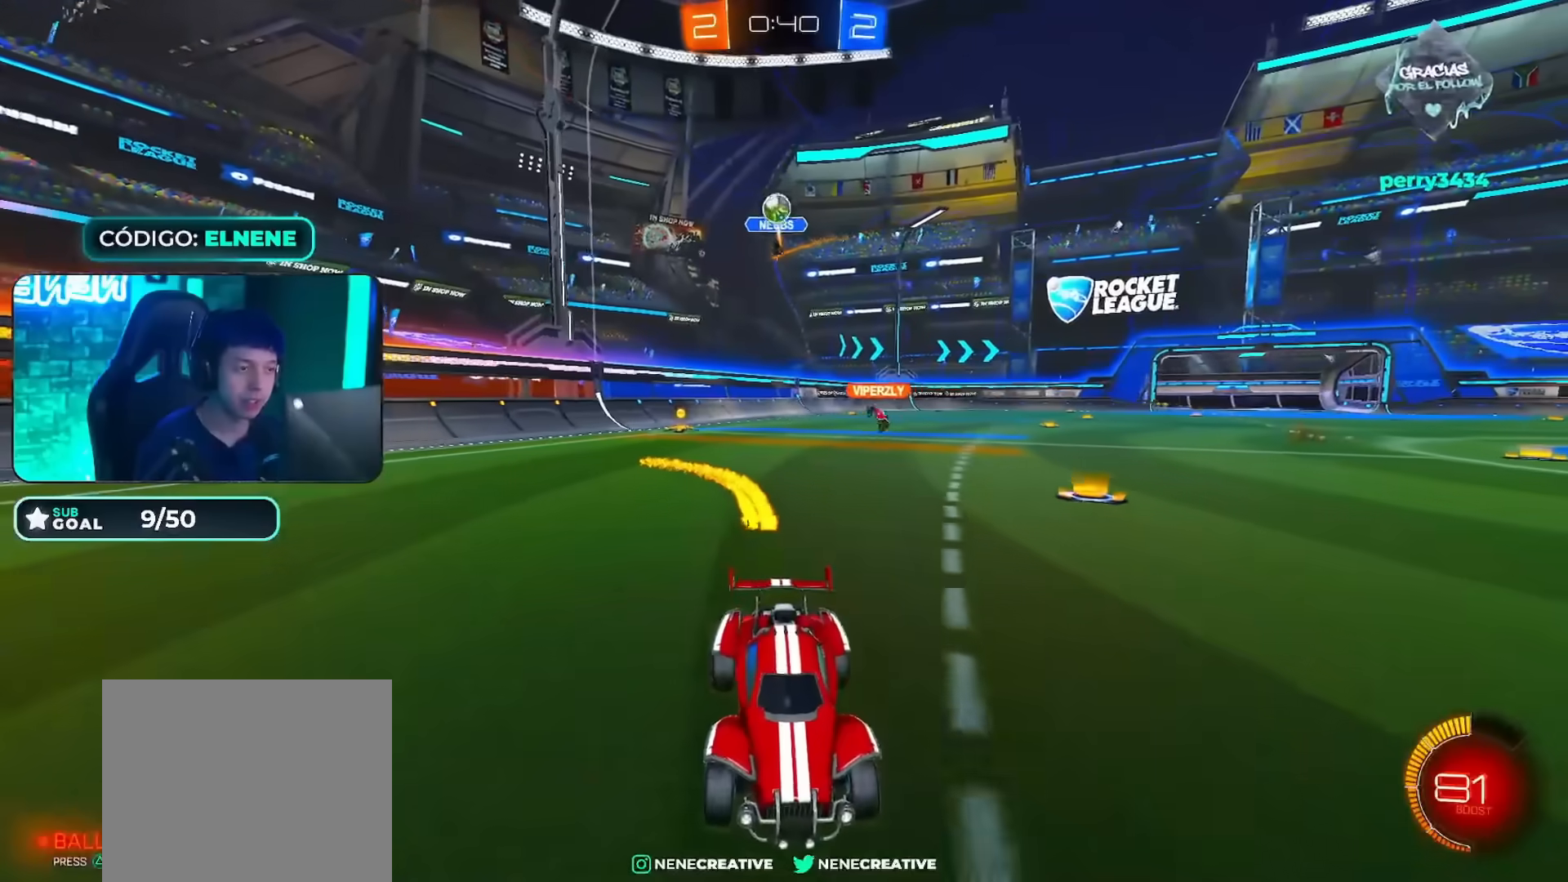
Gameplay with a controller (PlayStation layout); each line is a JSON object with the inputs held at the frame after it. "events" lists button and stick changes between this image and that frame as [ms after this image, input, new state], when the widget could be followed in between.
{"buttons": [], "left_stick": "center", "right_stick": "center", "events": [[16, "SQUARE", "down"], [33, "left_stick", "left"], [100, "SQUARE", "up"], [100, "left_stick", "center"], [150, "left_stick", "right"], [183, "R2", "up"], [267, "left_stick", "down"], [283, "L2", "down"], [317, "CROSS", "down"], [484, "CROSS", "up"], [484, "L2", "up"], [500, "left_stick", "center"]]}
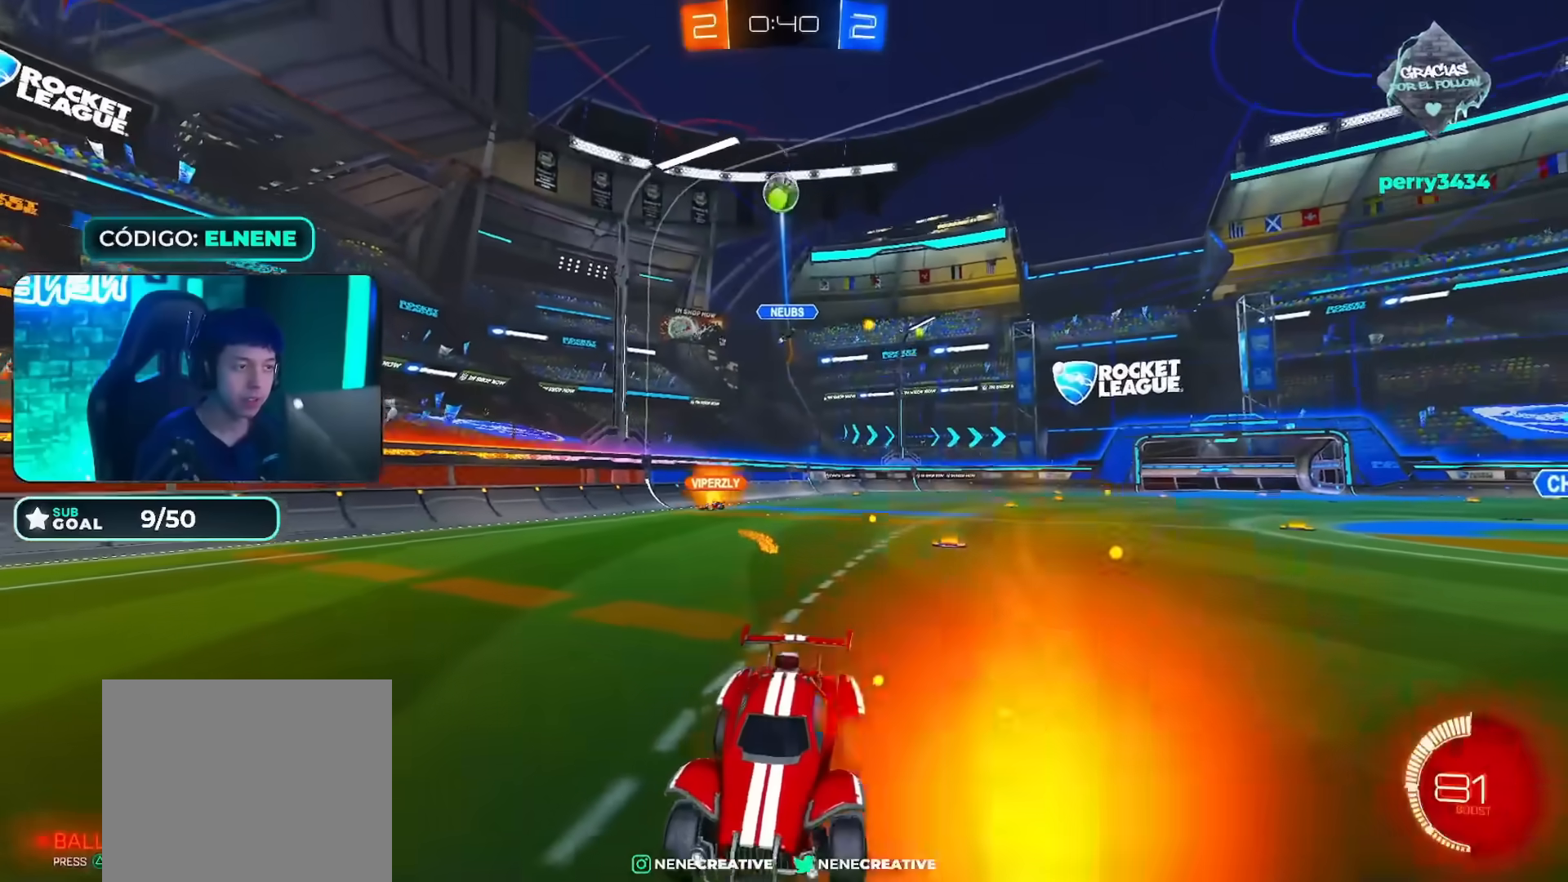
{"buttons": ["L2", "R2"], "left_stick": "right", "right_stick": "center"}
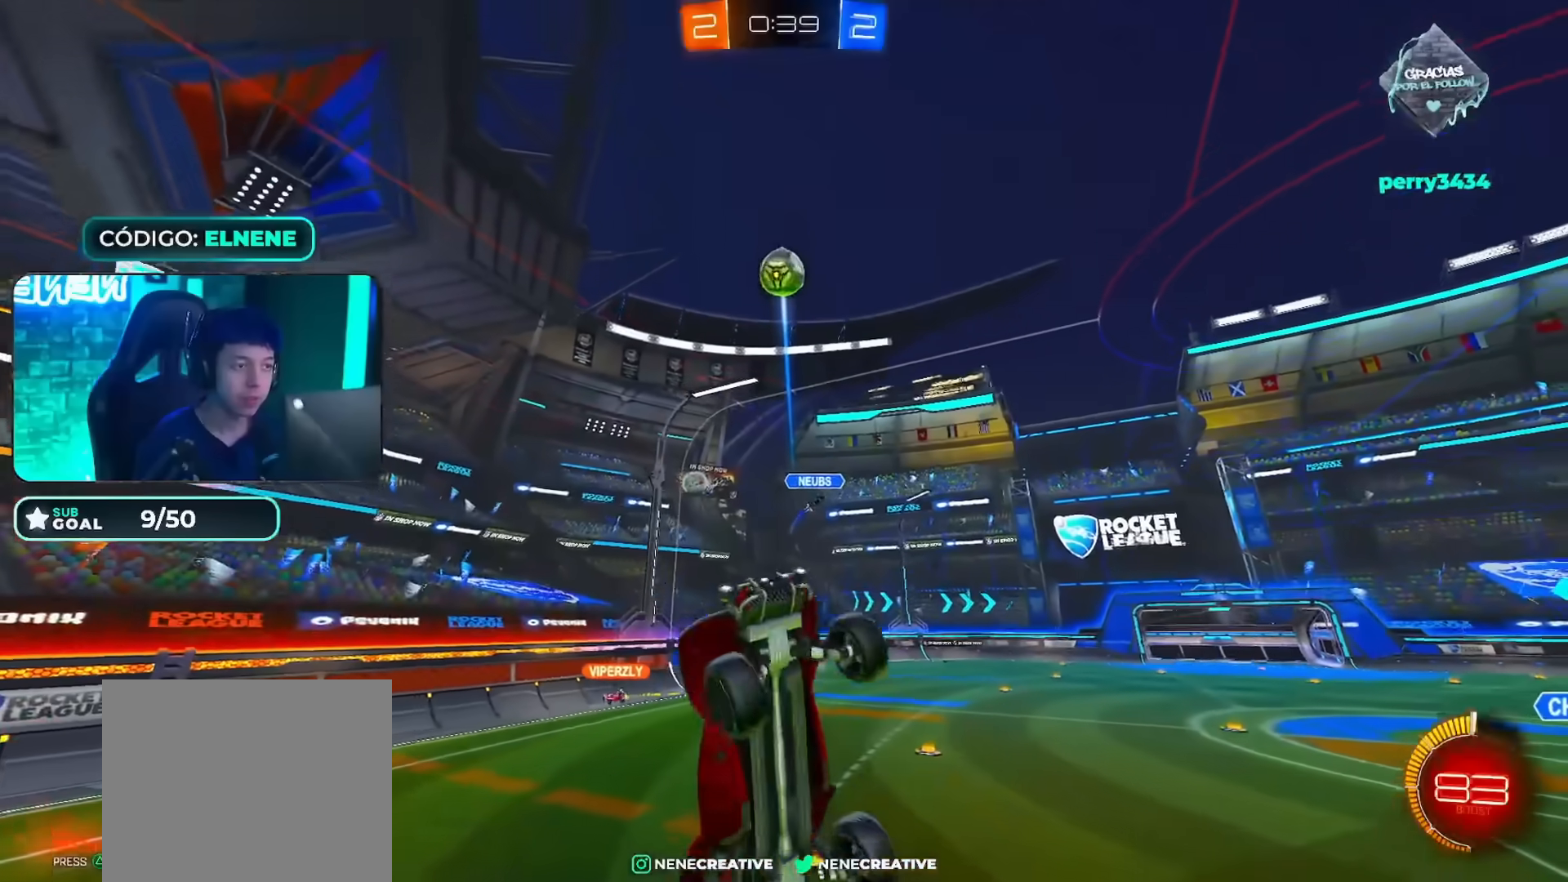
{"buttons": ["R2"], "left_stick": "down", "right_stick": "center", "events": [[66, "CIRCLE", "down"], [100, "left_stick", "down-right"], [200, "CIRCLE", "up"], [200, "left_stick", "right"], [283, "L2", "up"], [450, "left_stick", "center"], [500, "left_stick", "down"]]}
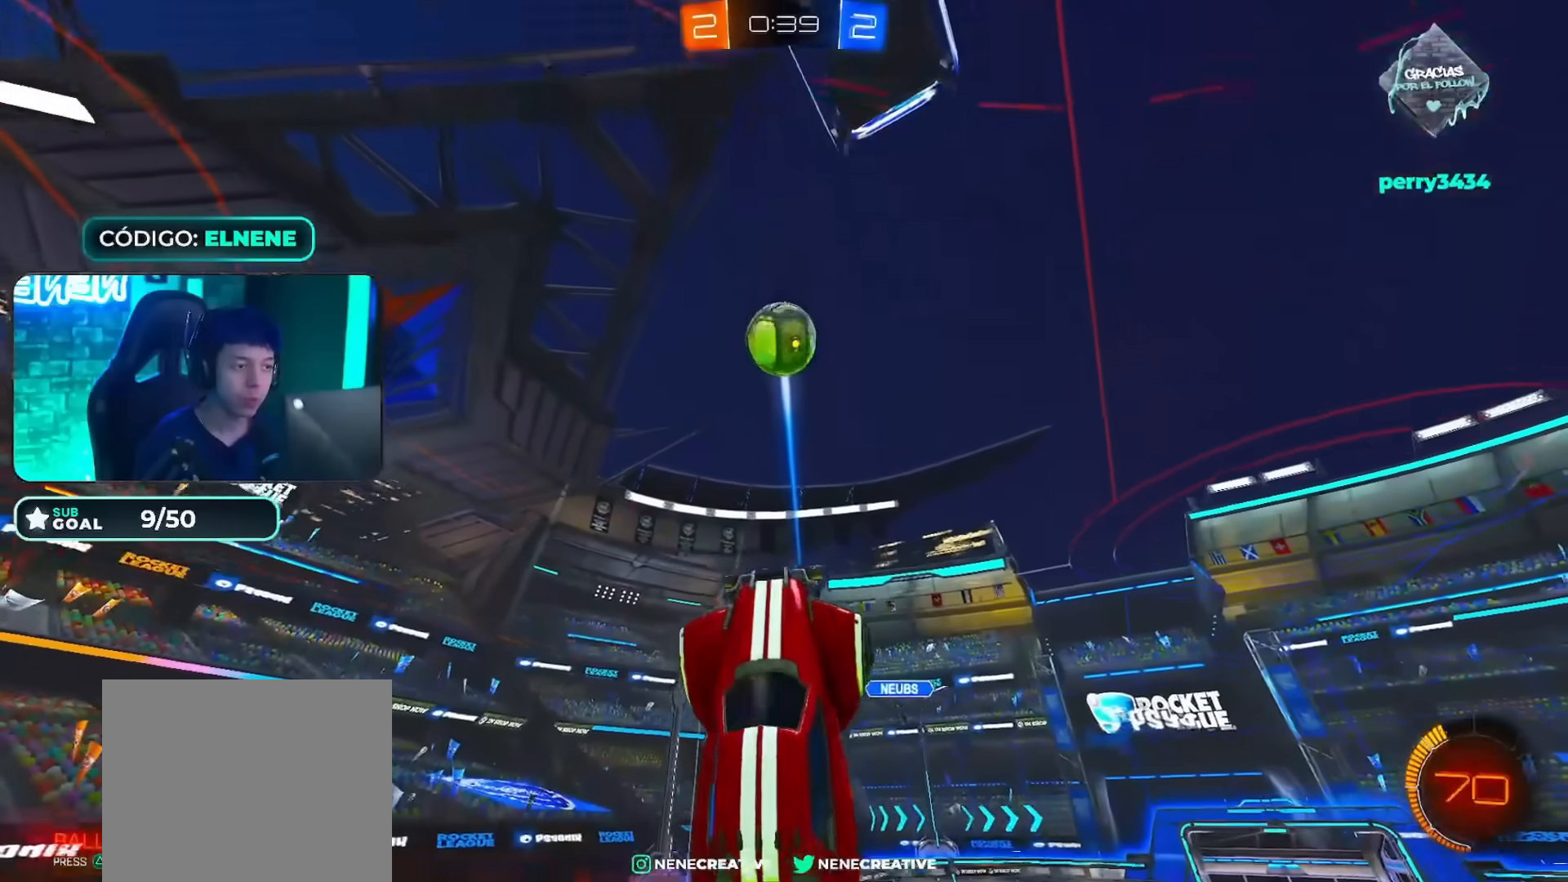
{"buttons": ["CROSS", "CIRCLE", "R2"], "left_stick": "center", "right_stick": "center", "events": [[50, "left_stick", "down-right"], [184, "CROSS", "down"], [200, "CIRCLE", "down"], [200, "left_stick", "left"], [317, "CIRCLE", "up"], [334, "CROSS", "up"], [351, "left_stick", "down-left"], [401, "CROSS", "down"], [451, "left_stick", "center"], [467, "CIRCLE", "down"]]}
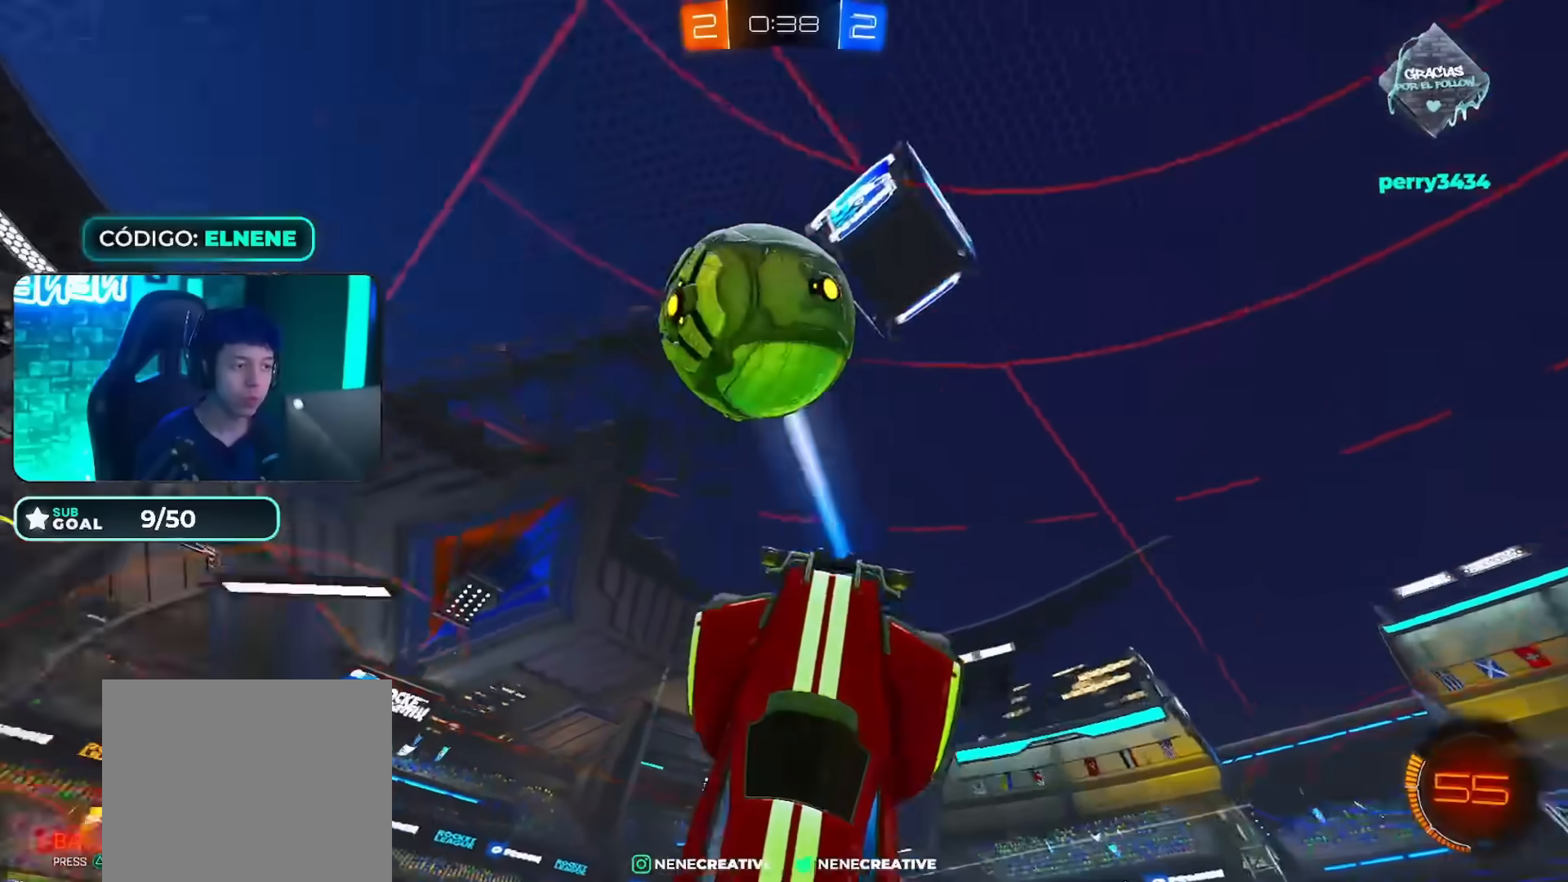
{"buttons": [], "left_stick": "left", "right_stick": "center", "events": [[16, "CIRCLE", "up"], [16, "left_stick", "up-right"], [50, "CROSS", "up"], [100, "left_stick", "down-right"], [116, "L2", "down"], [183, "R2", "up"], [300, "L2", "up"], [333, "left_stick", "center"], [400, "left_stick", "left"]]}
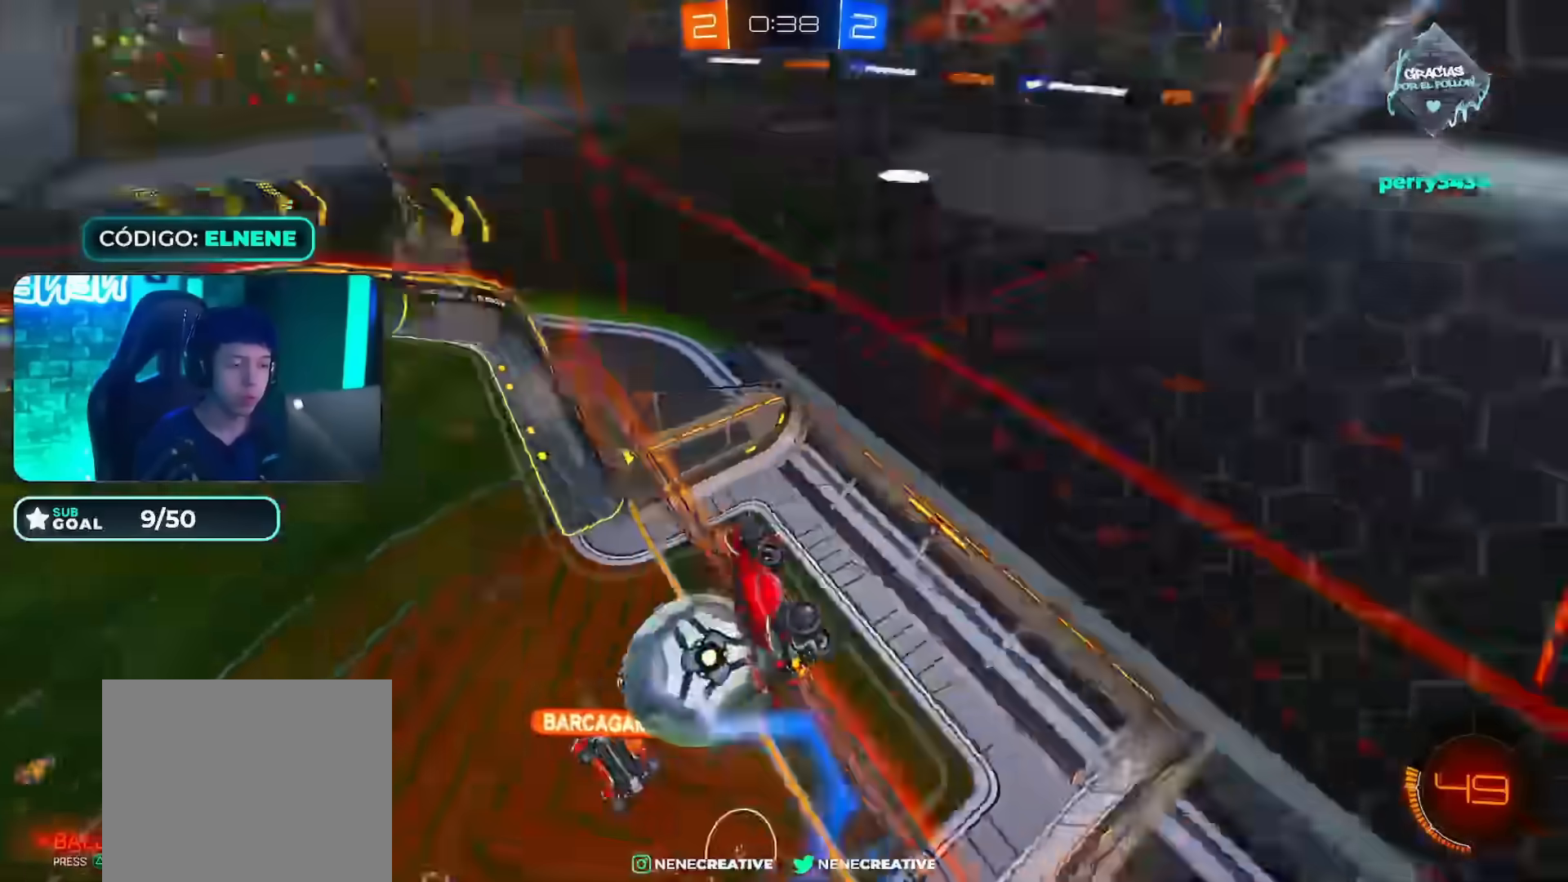
{"buttons": [], "left_stick": "center", "right_stick": "center", "events": [[250, "left_stick", "center"], [334, "left_stick", "left"], [451, "left_stick", "center"]]}
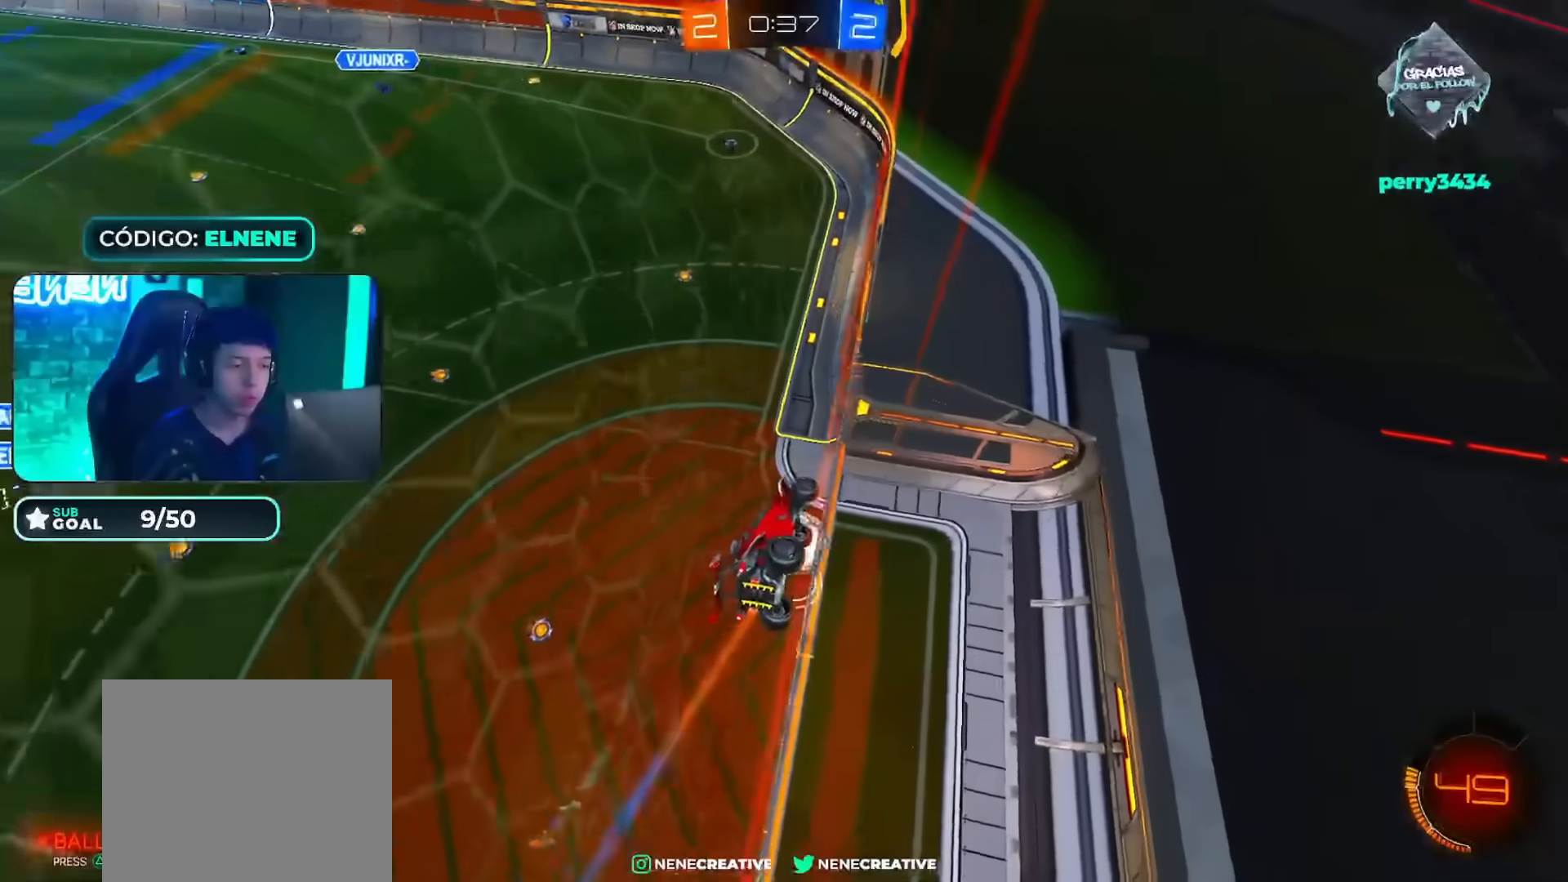
{"buttons": ["R2"], "left_stick": "center", "right_stick": "center", "events": [[83, "left_stick", "left"], [200, "R2", "down"], [283, "CIRCLE", "down"], [333, "left_stick", "center"], [383, "left_stick", "left"], [484, "CIRCLE", "up"], [484, "left_stick", "center"]]}
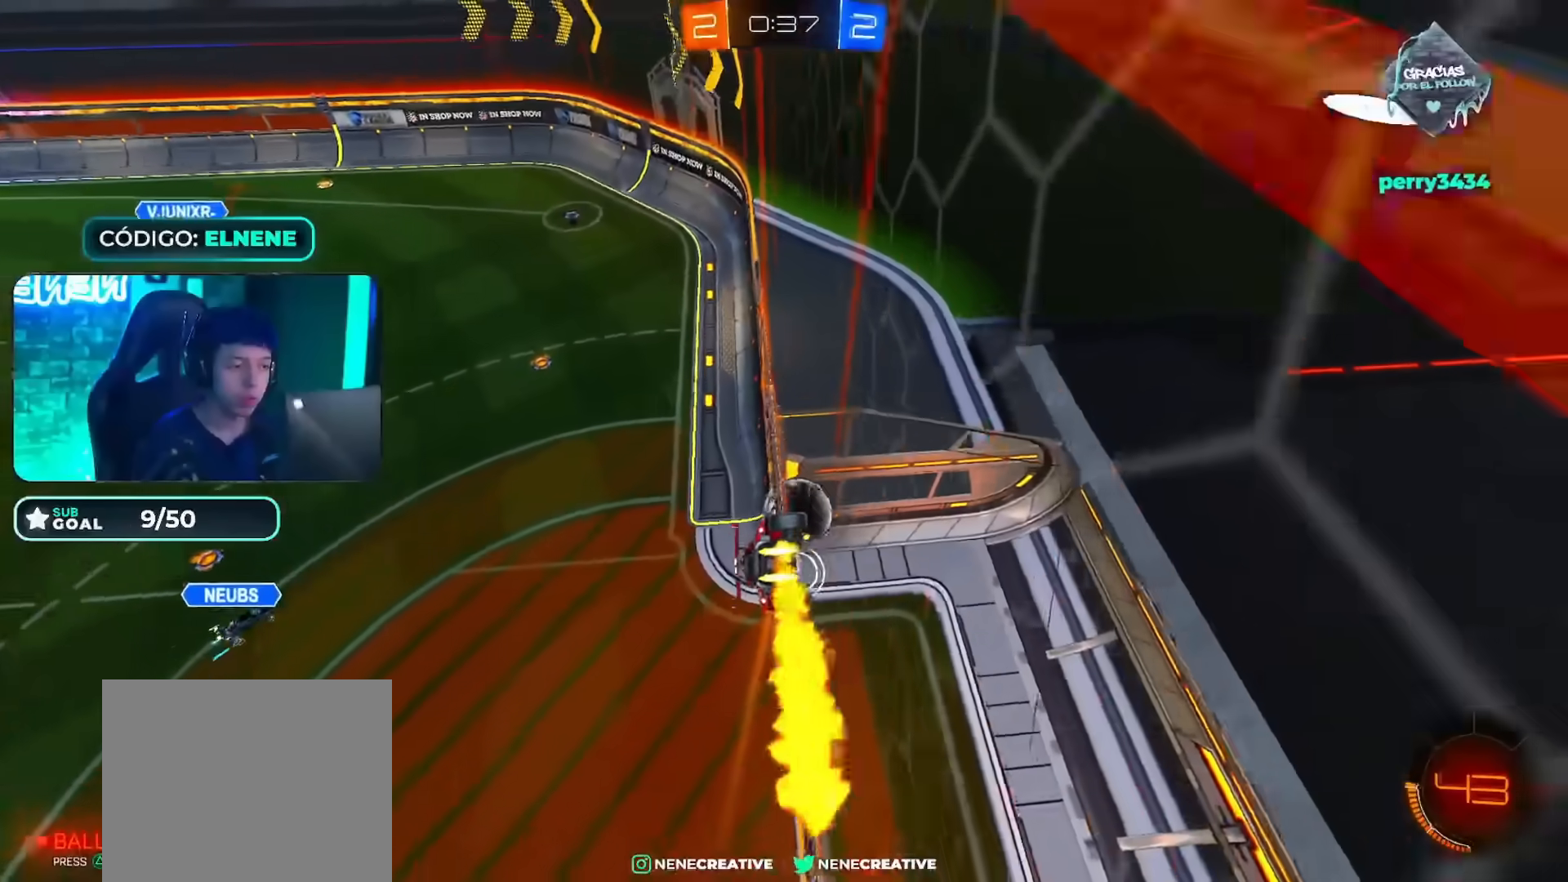
{"buttons": ["CROSS", "L2"], "left_stick": "down", "right_stick": "center", "events": [[167, "R2", "up"], [217, "L2", "down"], [217, "left_stick", "right"], [284, "left_stick", "down-right"], [384, "left_stick", "down"], [401, "CROSS", "down"]]}
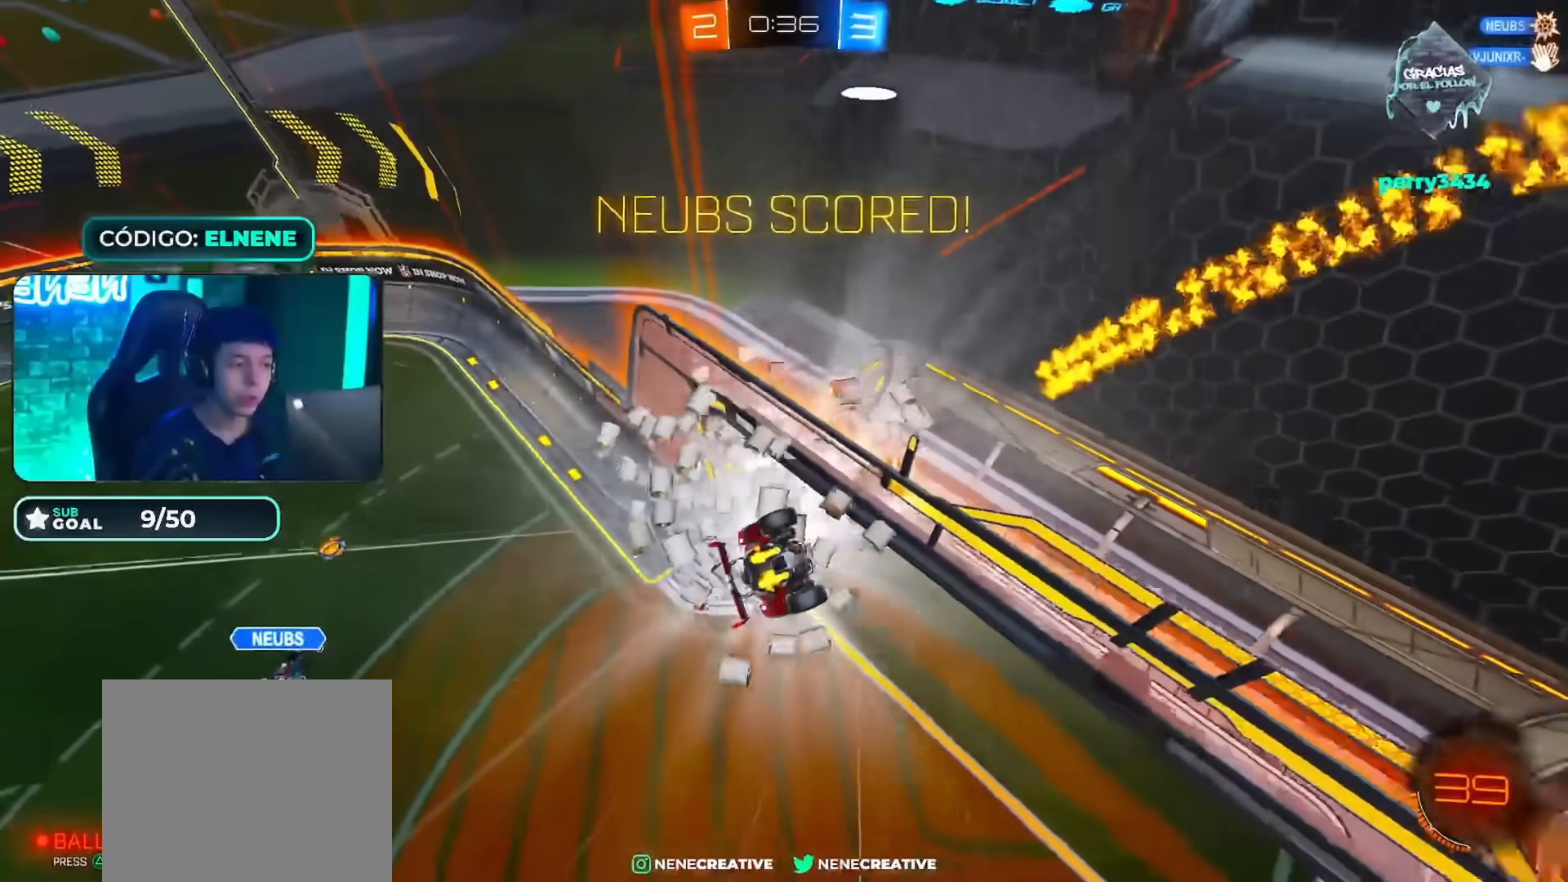
{"buttons": [], "left_stick": "center", "right_stick": "center", "events": [[16, "CROSS", "up"], [100, "left_stick", "up-right"], [217, "L2", "up"], [250, "left_stick", "center"]]}
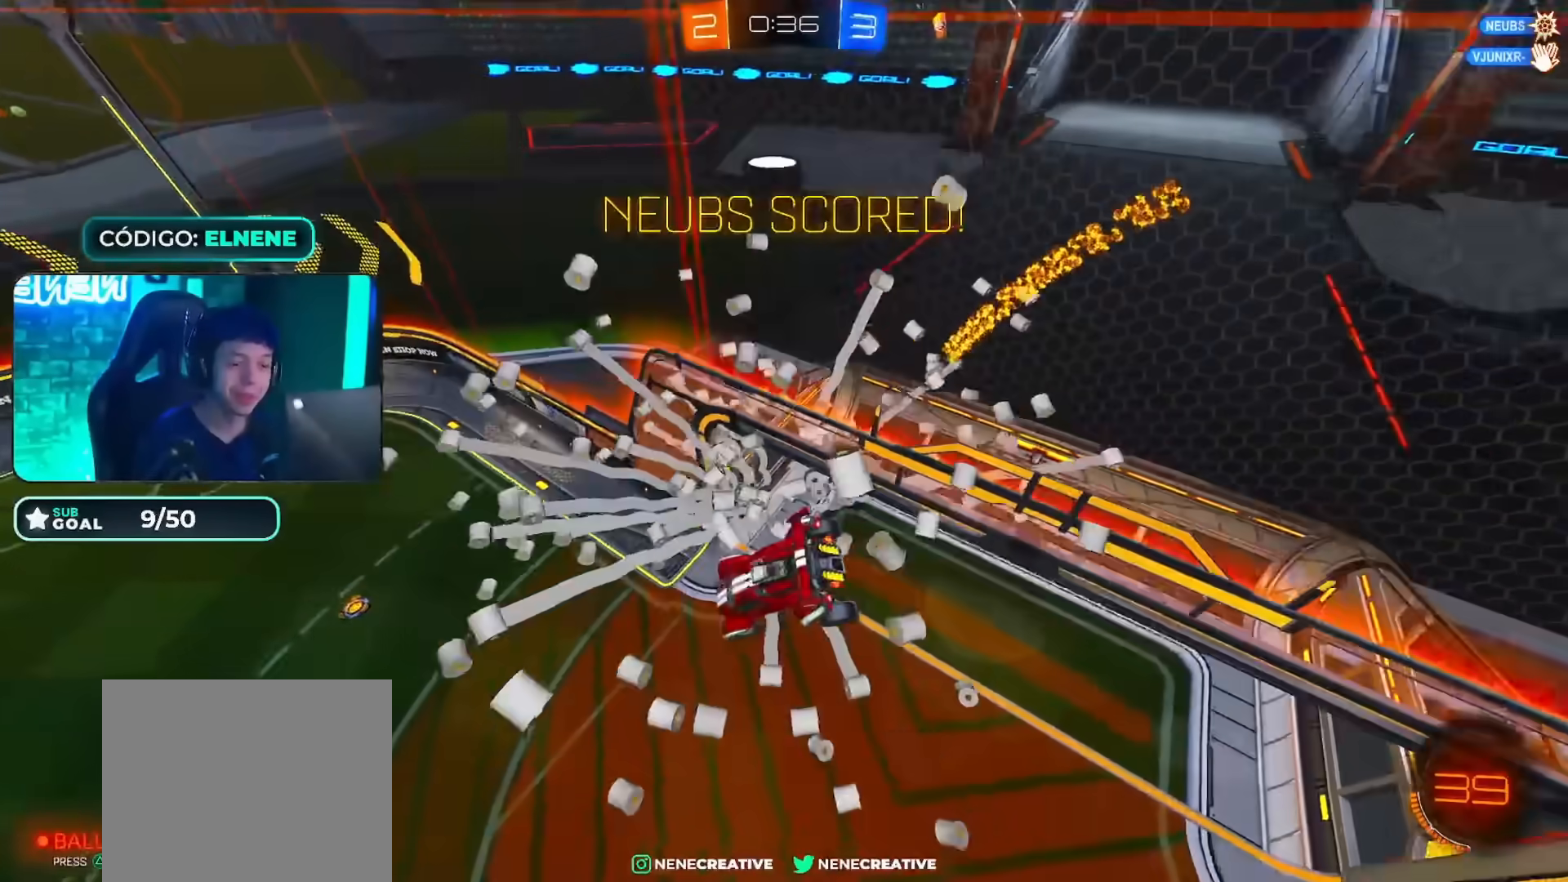
{"buttons": [], "left_stick": "center", "right_stick": "center", "events": []}
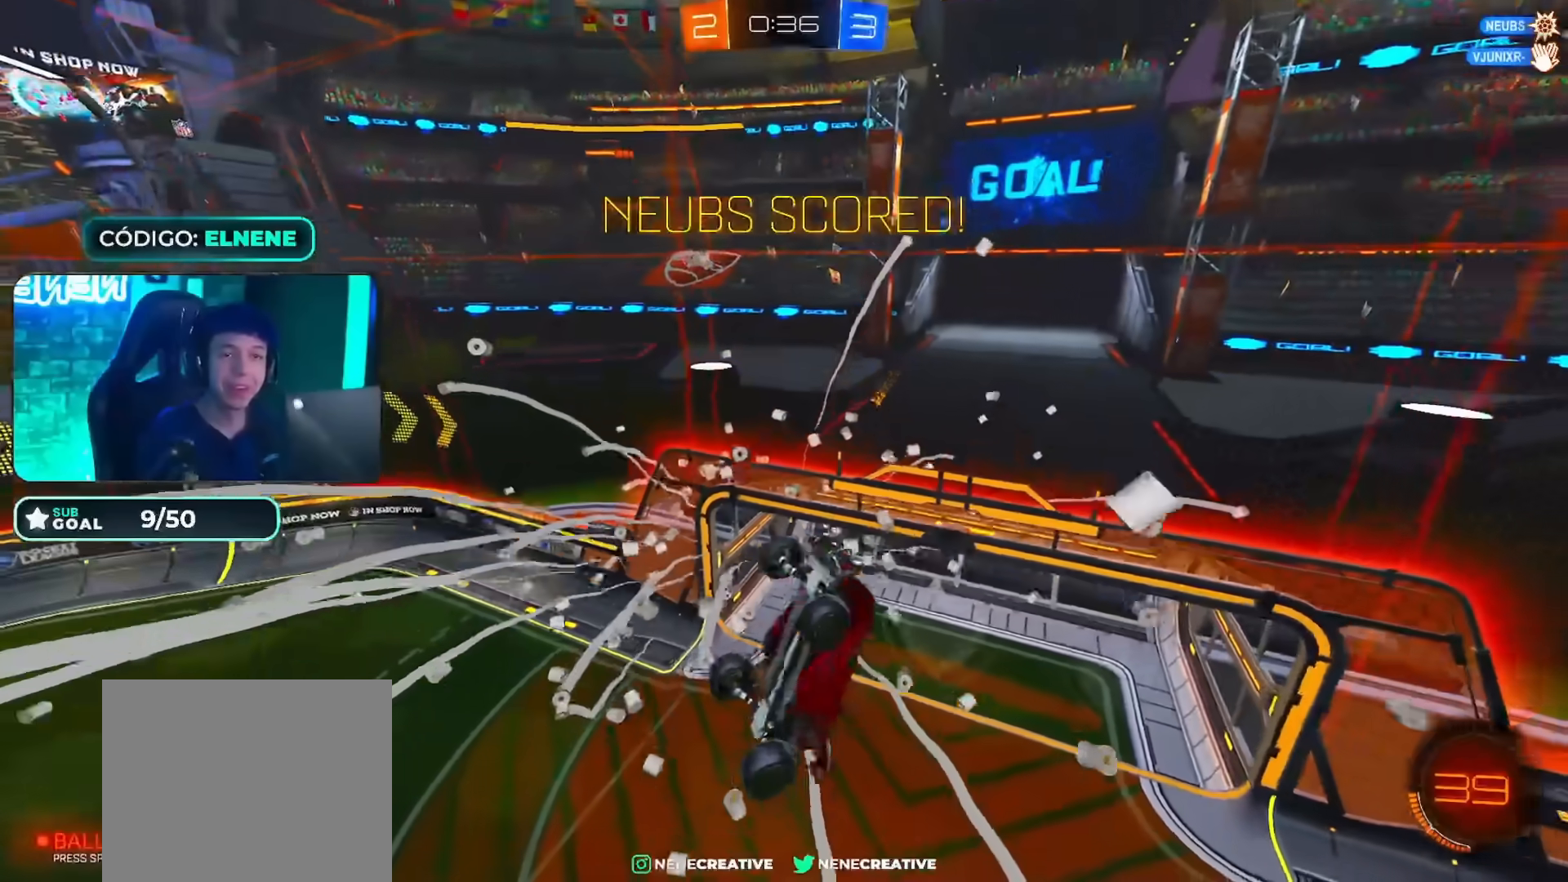
{"buttons": [], "left_stick": "center", "right_stick": "center", "events": []}
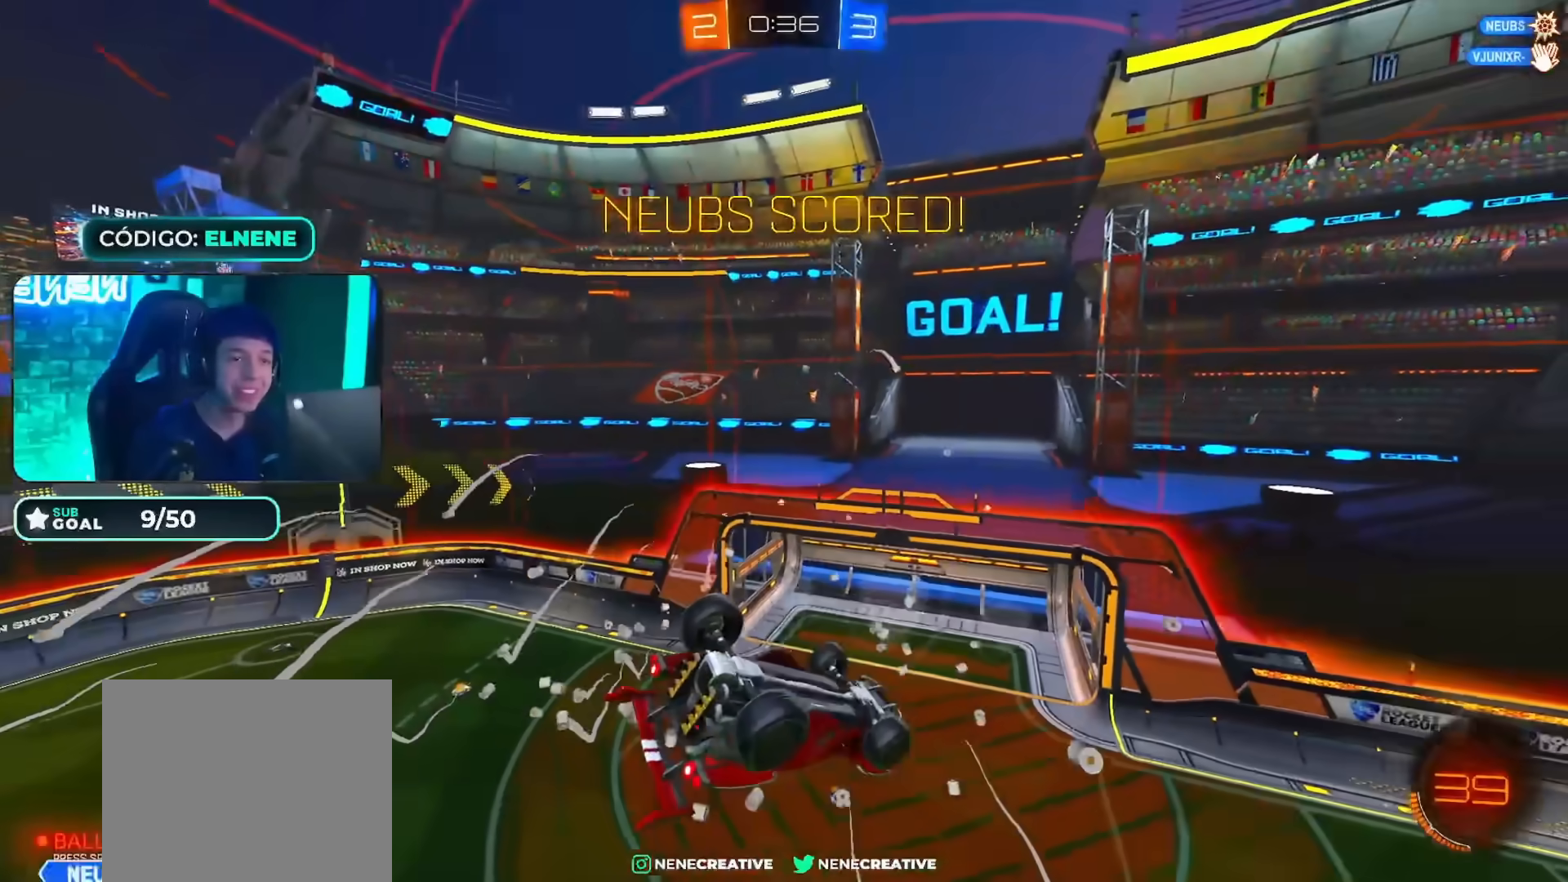
{"buttons": ["L2"], "left_stick": "right", "right_stick": "center", "events": [[284, "left_stick", "down-right"], [367, "L2", "down"], [401, "left_stick", "right"]]}
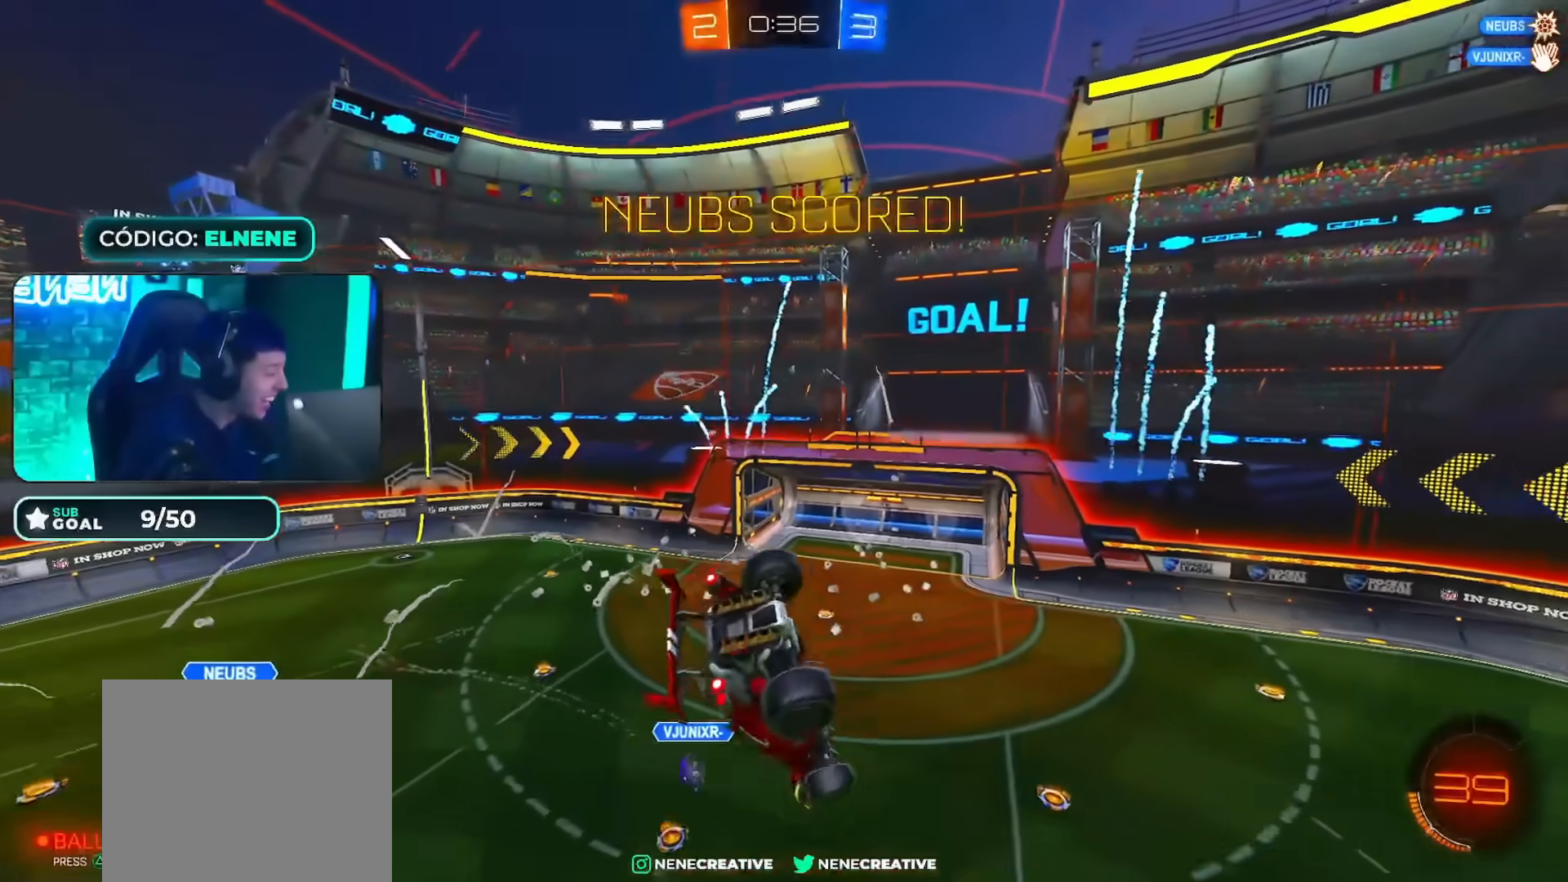
{"buttons": ["L2"], "left_stick": "up-right", "right_stick": "center", "events": [[300, "left_stick", "up-right"]]}
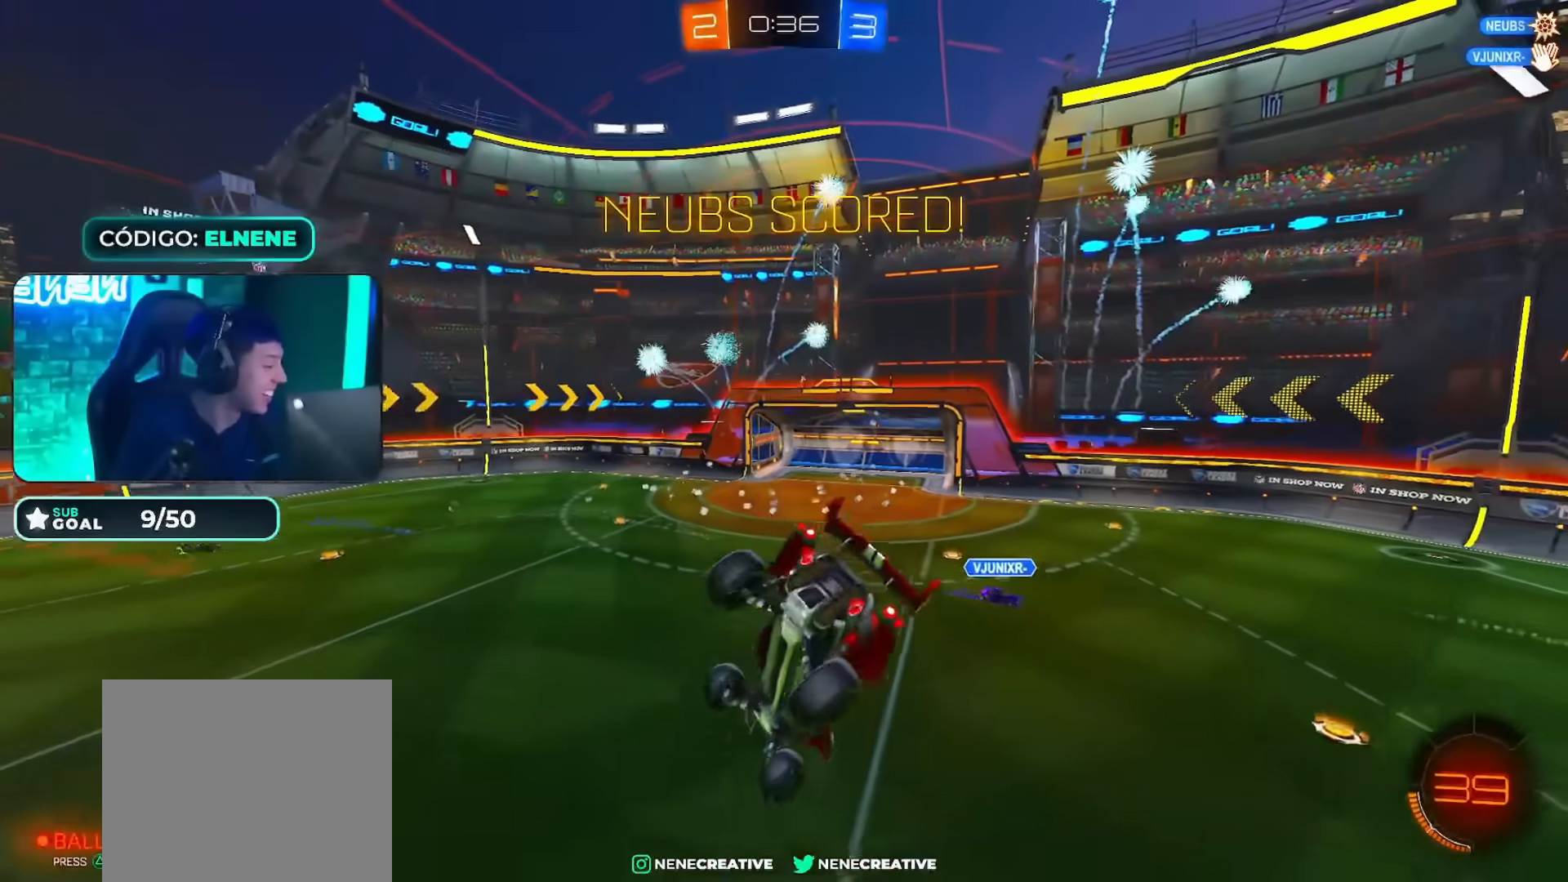
{"buttons": ["CROSS"], "left_stick": "center", "right_stick": "center", "events": [[150, "L2", "up"], [167, "left_stick", "center"], [484, "CROSS", "down"]]}
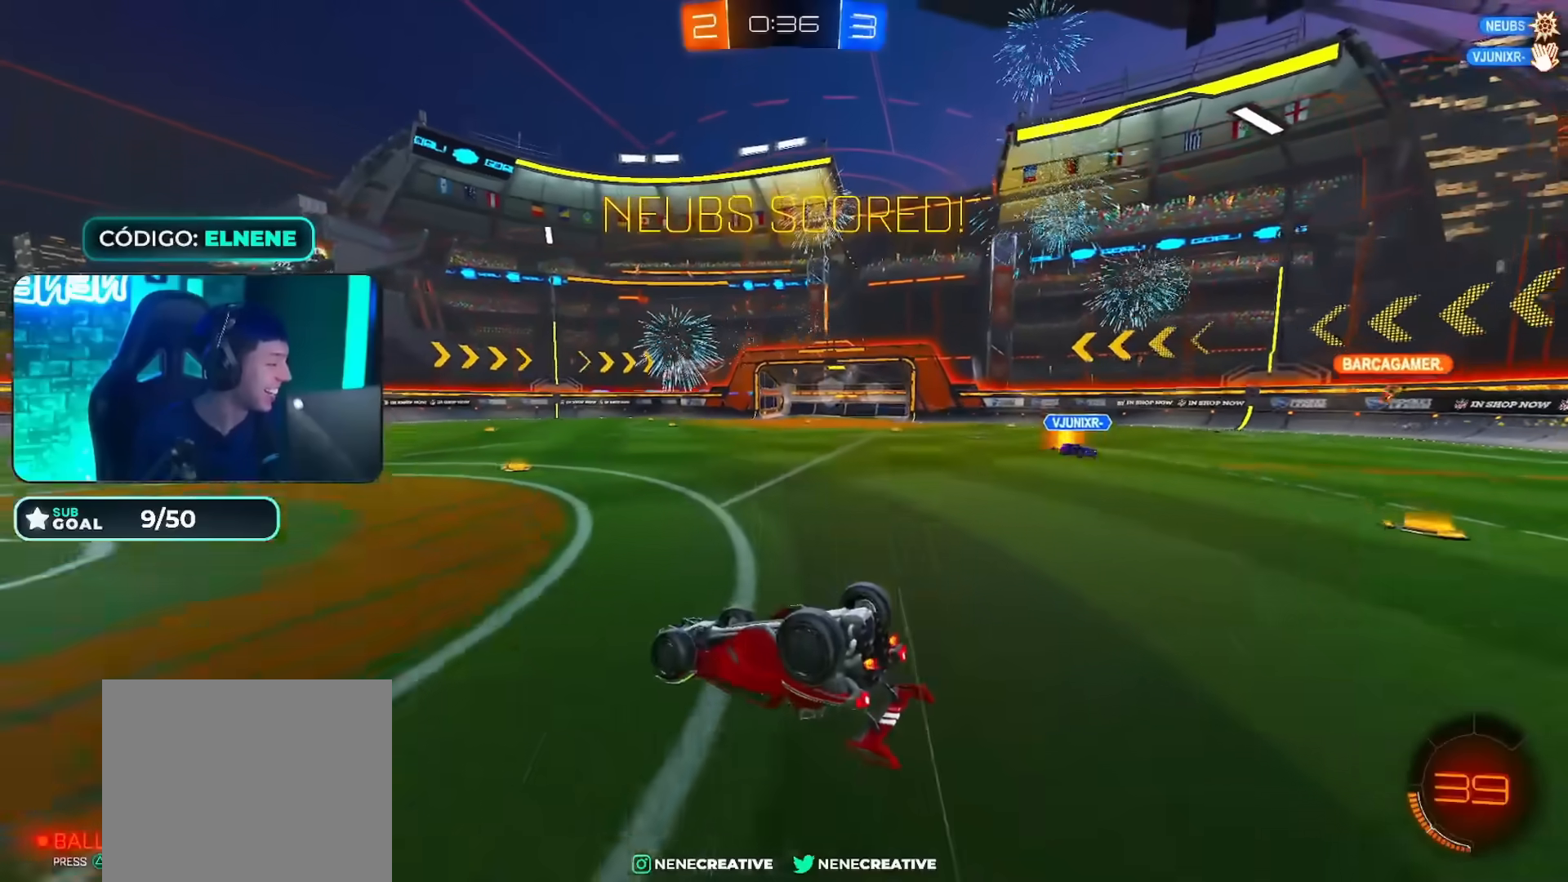
{"buttons": [], "left_stick": "center", "right_stick": "center", "events": [[50, "CROSS", "up"]]}